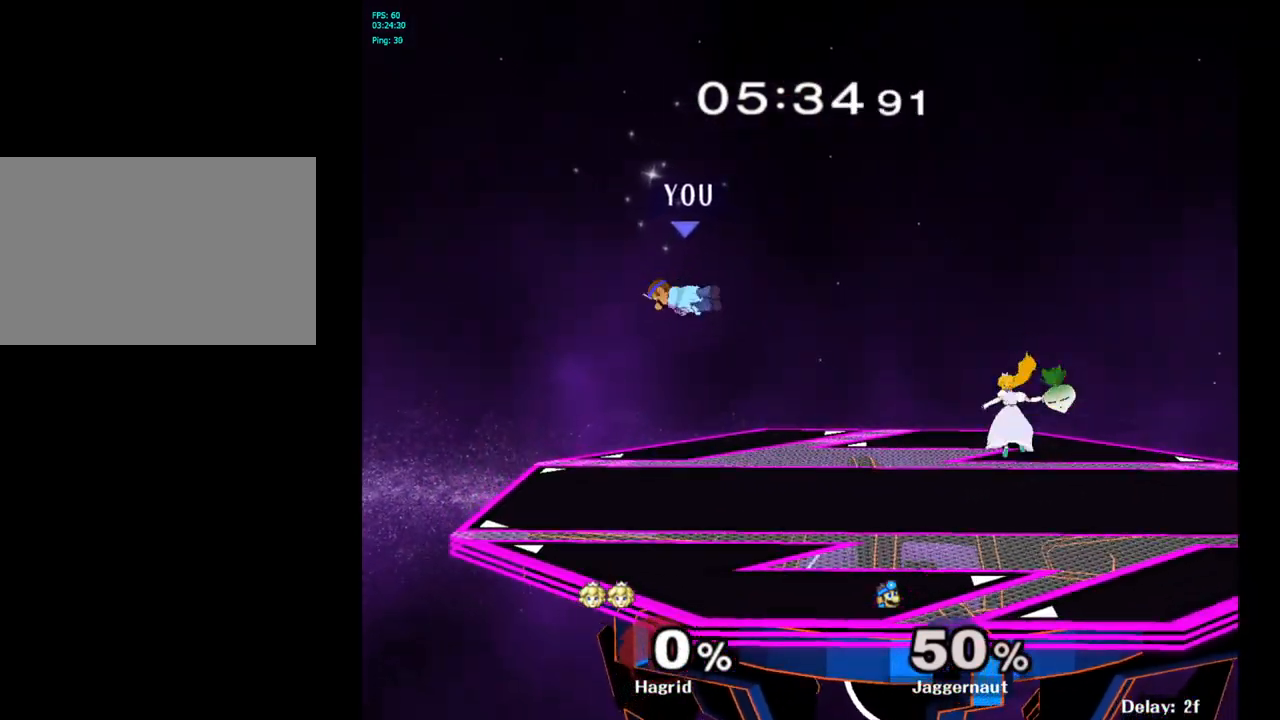
Gameplay with a controller (Nintendo layout); each line is a JSON object with the inputs held at the frame after it. "events" lists button and stick changes between this image and that frame as [ms after this image, input, new state], when the widget could be followed in between. Not read: L3 R3.
{"buttons": [], "left_stick": "left", "right_stick": "center", "events": [[133, "left_stick", "center"], [267, "left_stick", "left"]]}
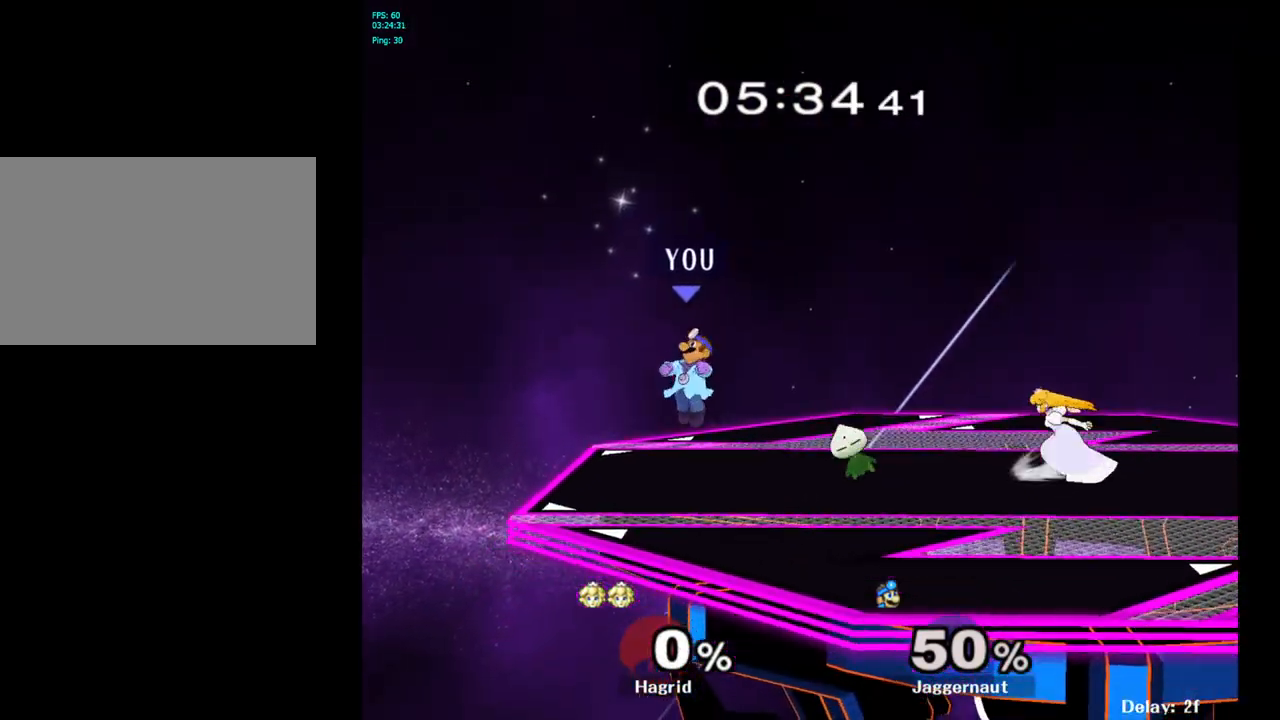
{"buttons": ["Y"], "left_stick": "right", "right_stick": "center", "events": [[150, "left_stick", "center"], [267, "left_stick", "right"], [500, "Y", "down"]]}
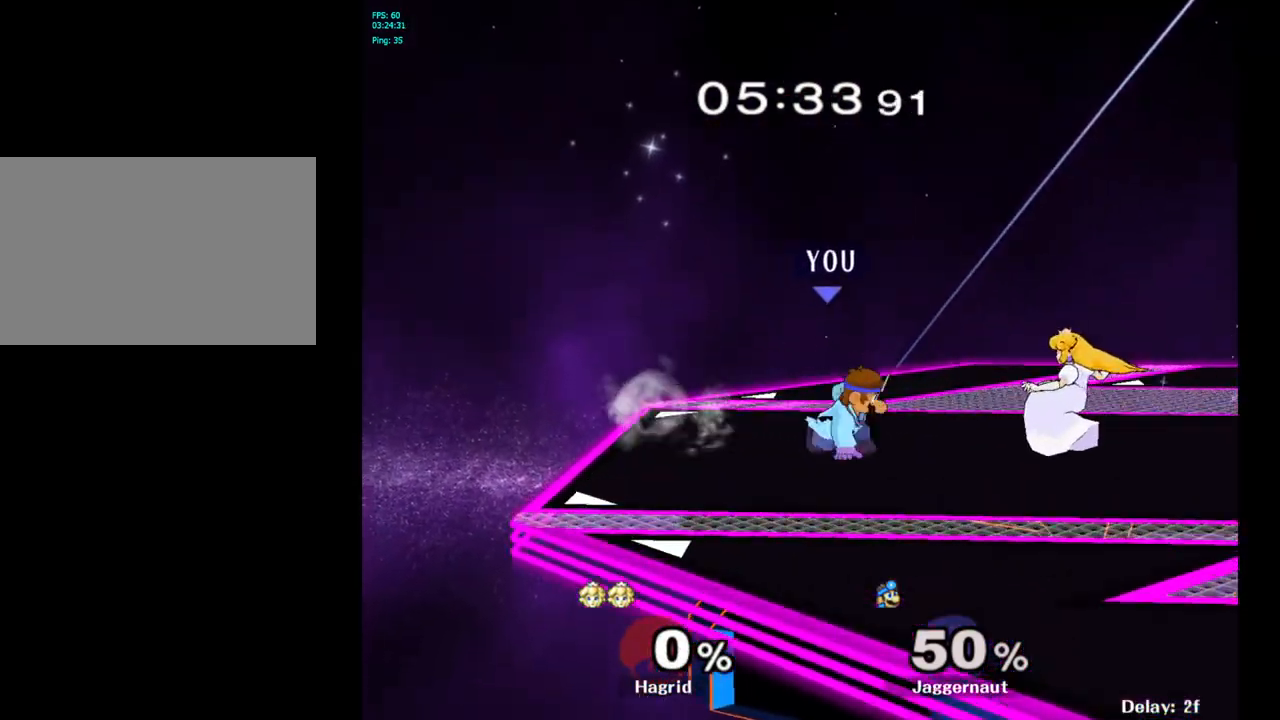
{"buttons": [], "left_stick": "center", "right_stick": "center", "events": [[100, "left_stick", "center"], [167, "Y", "up"]]}
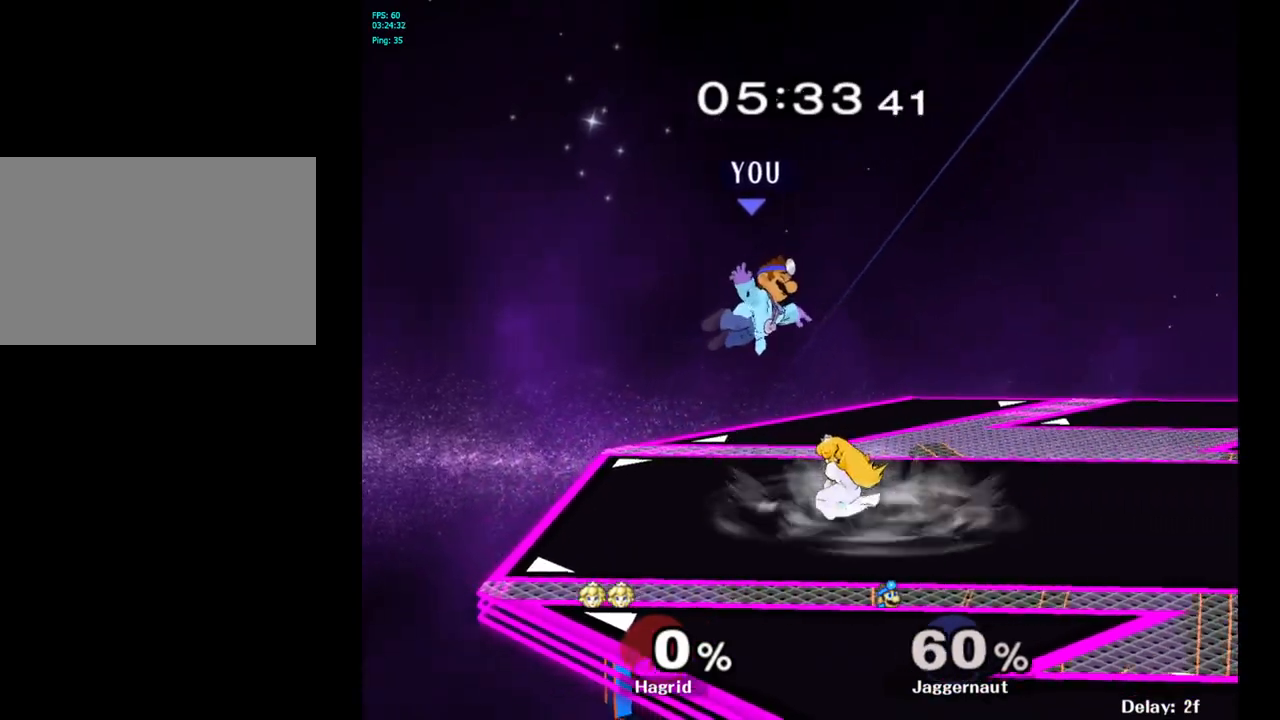
{"buttons": [], "left_stick": "right", "right_stick": "center", "events": [[133, "Y", "down"], [167, "Y", "up"], [167, "left_stick", "right"], [250, "Y", "down"], [400, "Y", "up"]]}
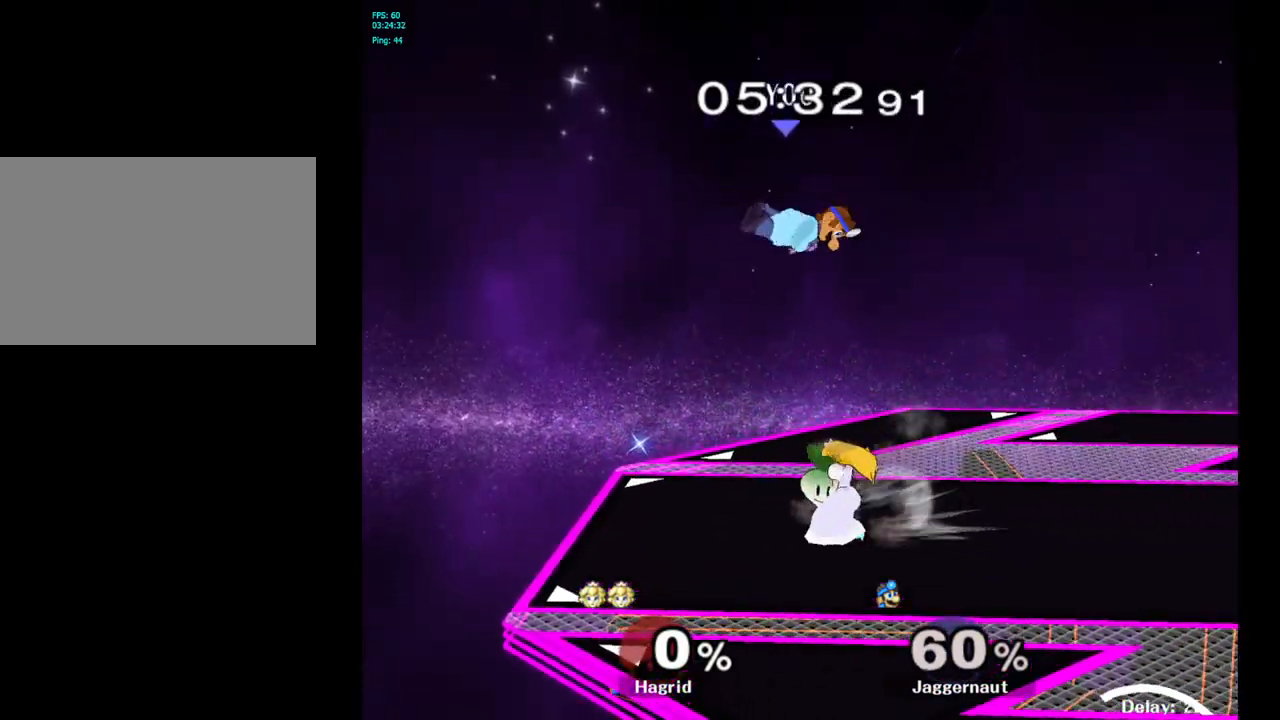
{"buttons": ["R1"], "left_stick": "right", "right_stick": "center", "events": [[100, "left_stick", "center"], [150, "left_stick", "down"], [183, "right_stick", "left"], [267, "right_stick", "center"], [333, "left_stick", "right"], [483, "R1", "down"]]}
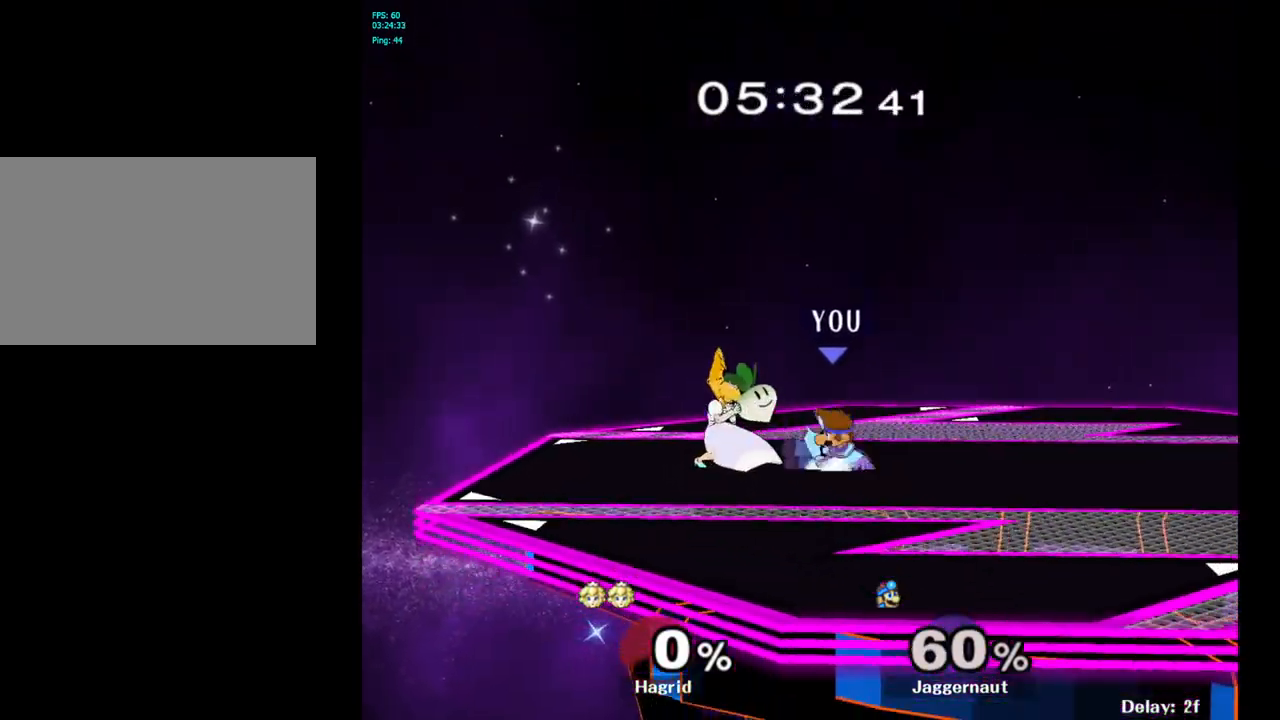
{"buttons": ["Y", "R1"], "left_stick": "center", "right_stick": "center", "events": [[183, "left_stick", "center"], [300, "Y", "down"]]}
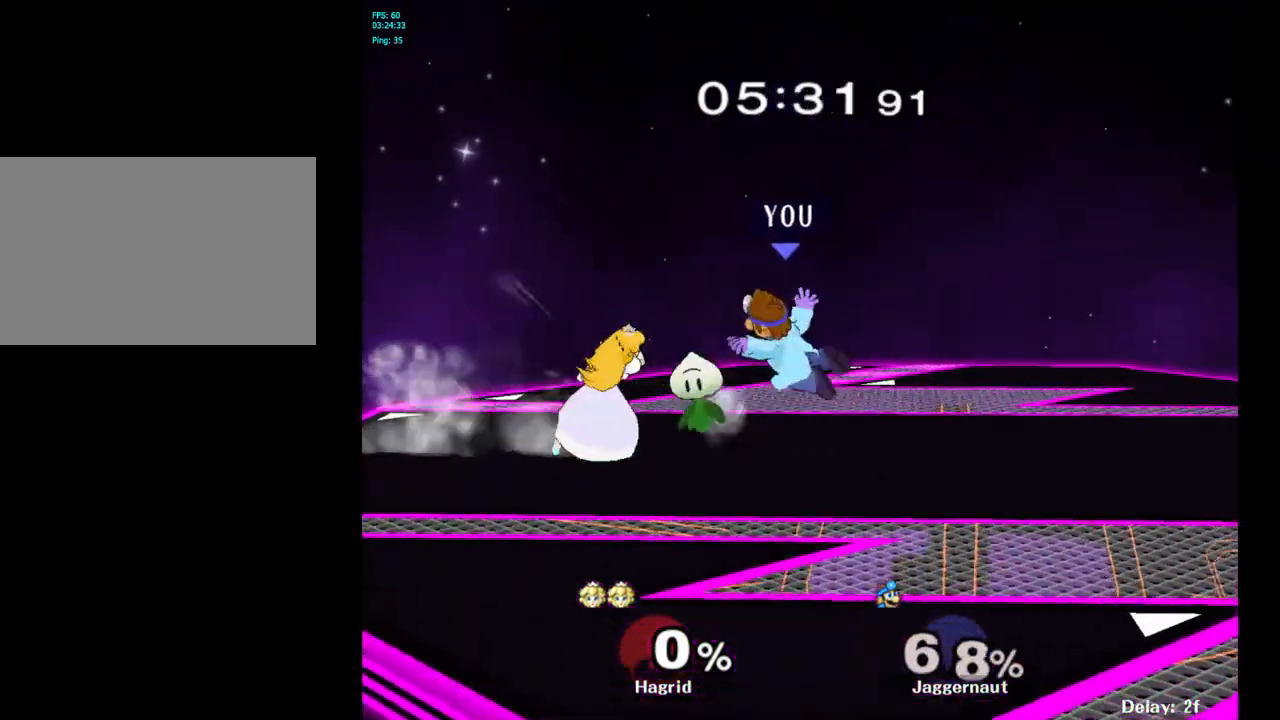
{"buttons": [], "left_stick": "right", "right_stick": "center", "events": [[17, "Y", "up"], [283, "R1", "up"], [450, "left_stick", "right"]]}
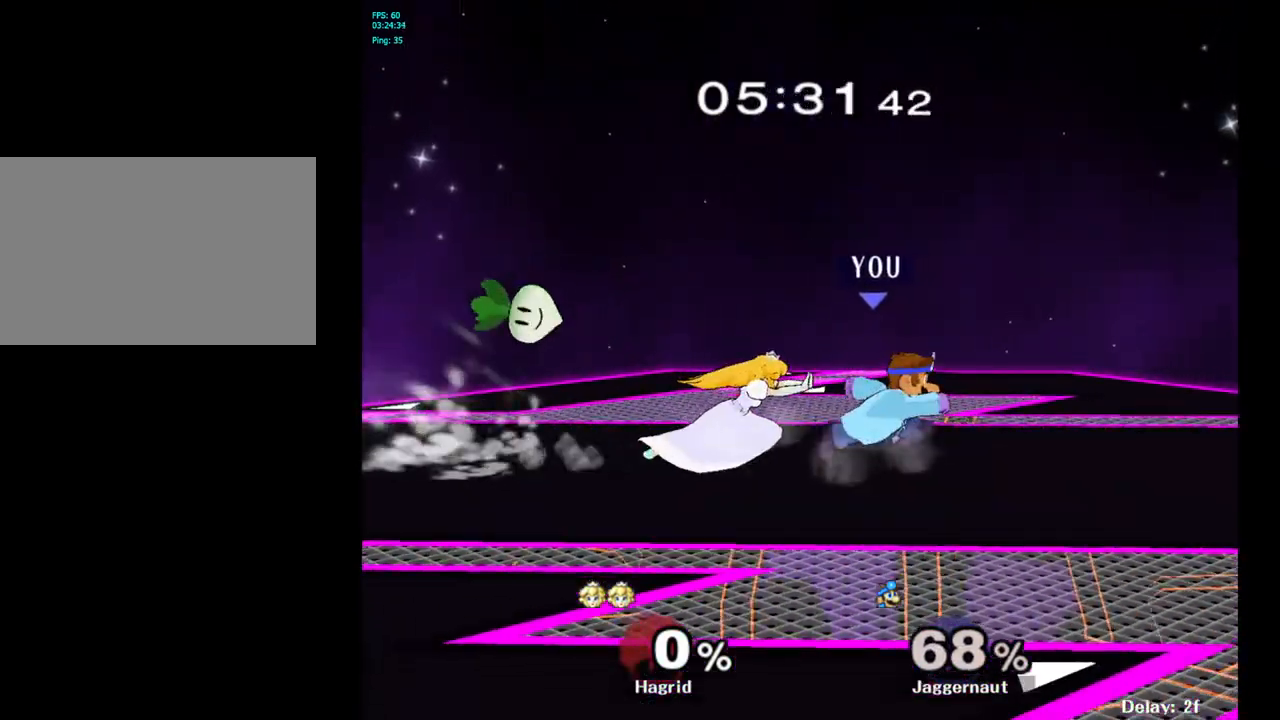
{"buttons": ["A"], "left_stick": "left", "right_stick": "center", "events": [[217, "Y", "down"], [233, "left_stick", "left"], [250, "Y", "up"], [500, "A", "down"]]}
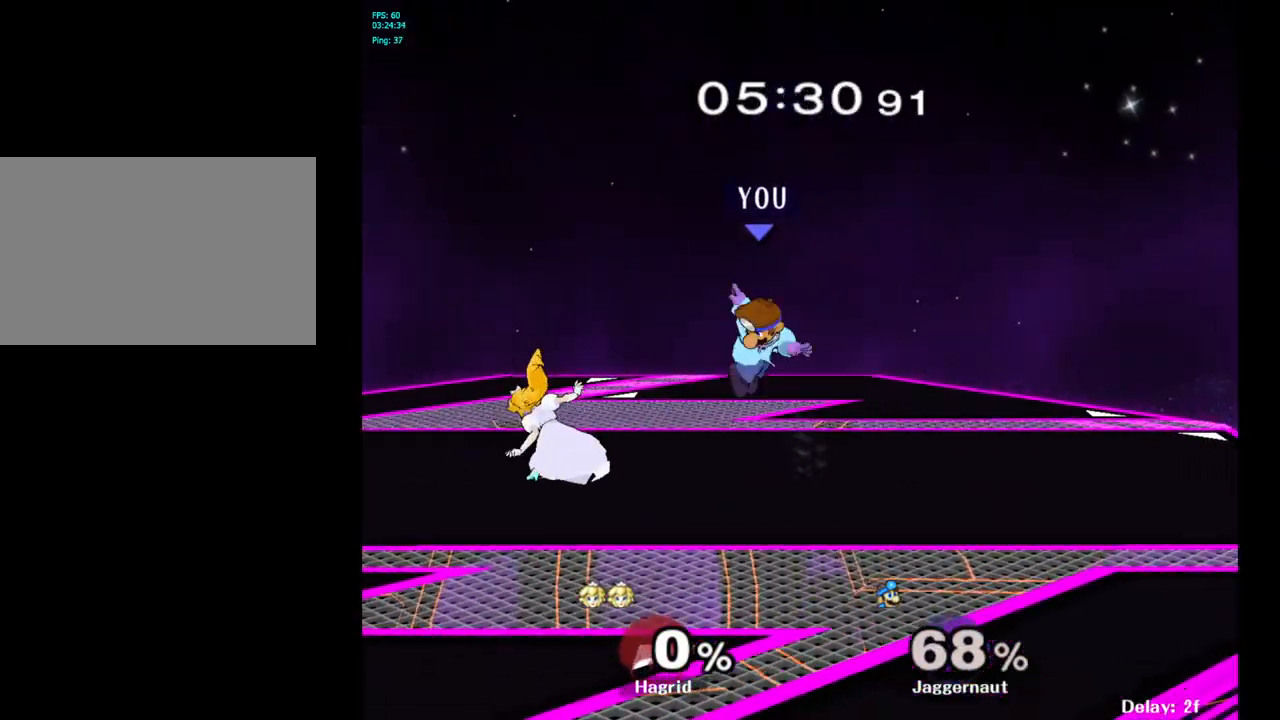
{"buttons": ["R1"], "left_stick": "center", "right_stick": "center", "events": [[100, "A", "up"], [150, "left_stick", "right"], [333, "R1", "down"], [483, "left_stick", "center"]]}
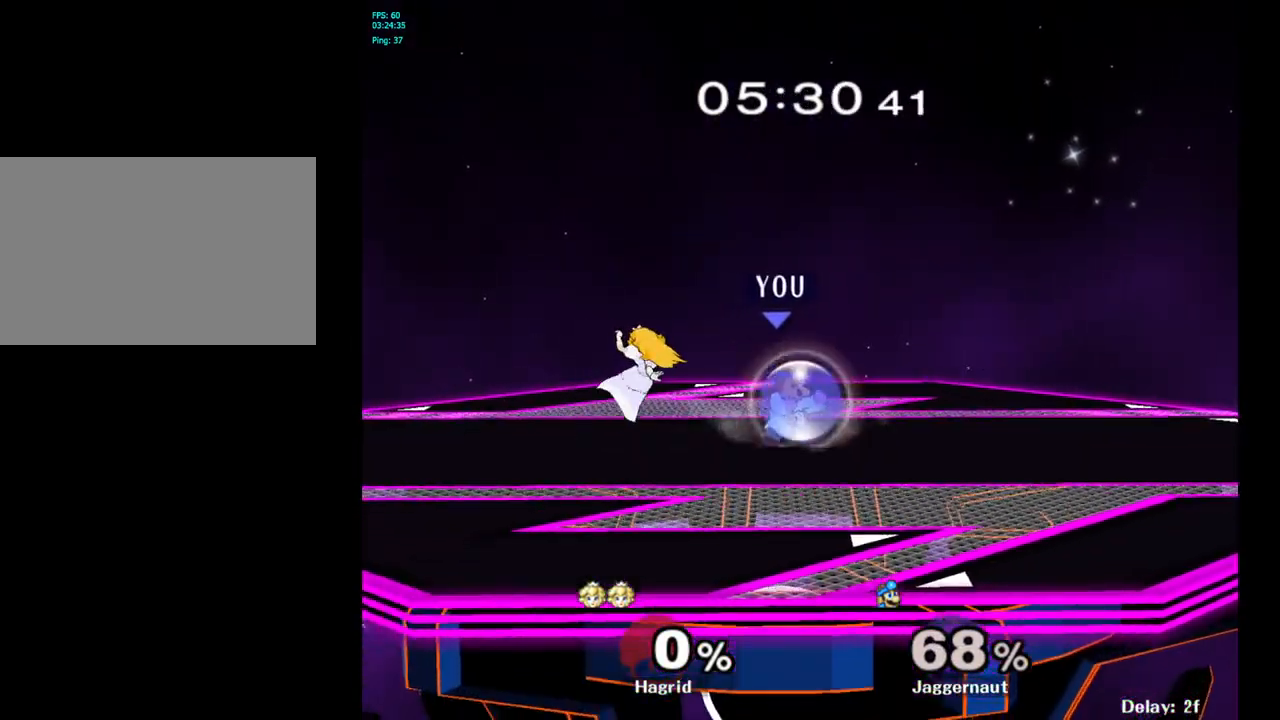
{"buttons": ["R1"], "left_stick": "center", "right_stick": "center", "events": [[250, "Y", "down"], [483, "Y", "up"]]}
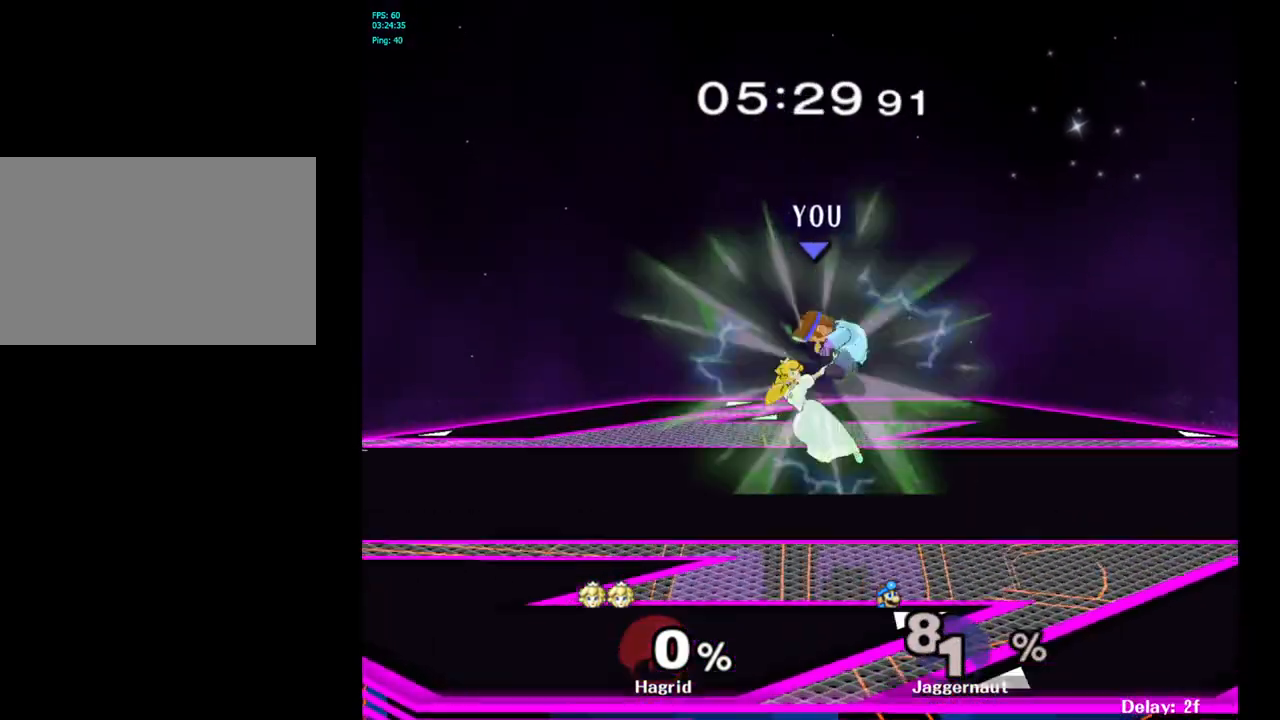
{"buttons": [], "left_stick": "left", "right_stick": "center", "events": [[17, "R1", "up"], [17, "left_stick", "right"], [250, "left_stick", "center"], [400, "left_stick", "left"]]}
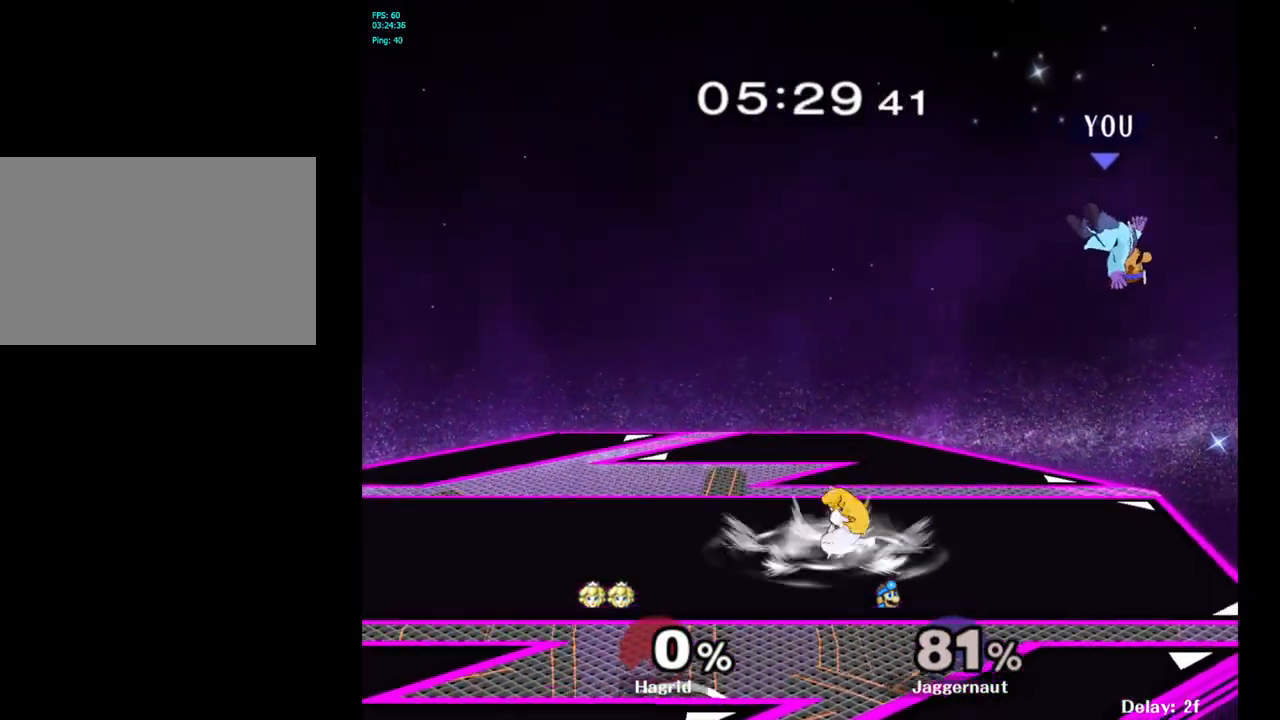
{"buttons": ["Y"], "left_stick": "left", "right_stick": "center", "events": [[67, "left_stick", "center"], [150, "left_stick", "left"], [283, "left_stick", "center"], [333, "left_stick", "left"], [483, "Y", "down"]]}
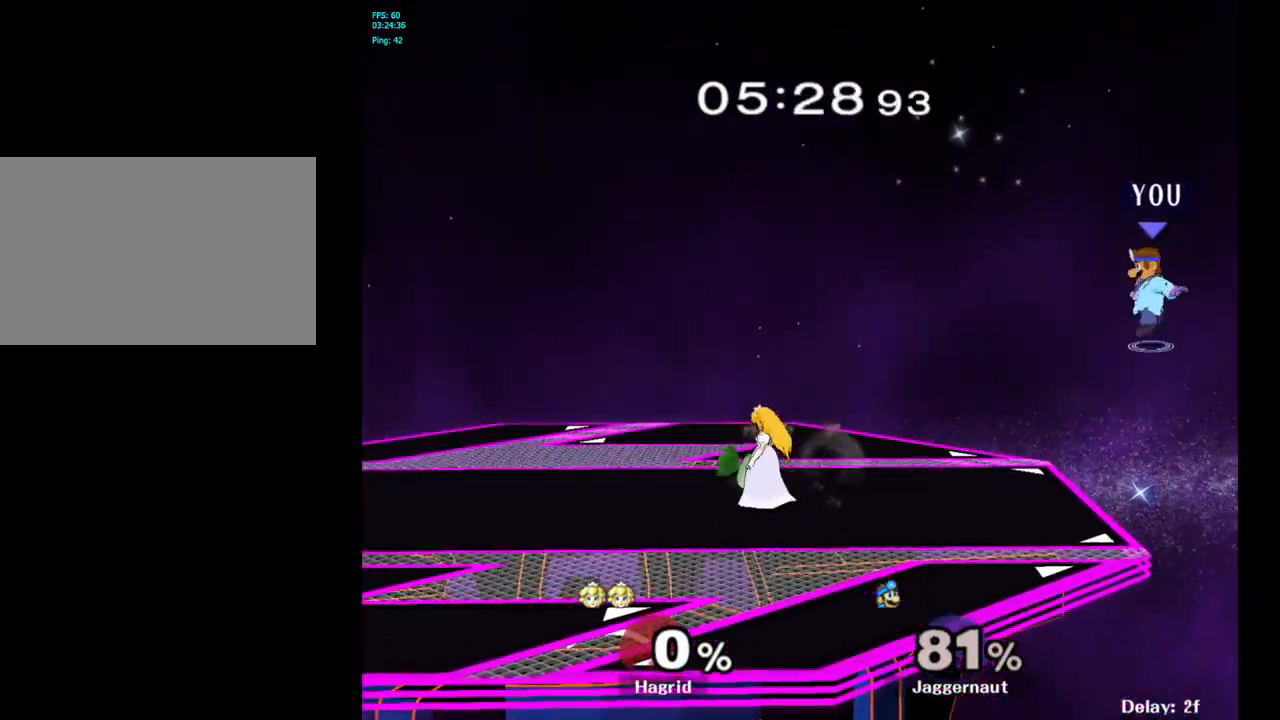
{"buttons": [], "left_stick": "left", "right_stick": "center", "events": [[217, "Y", "up"]]}
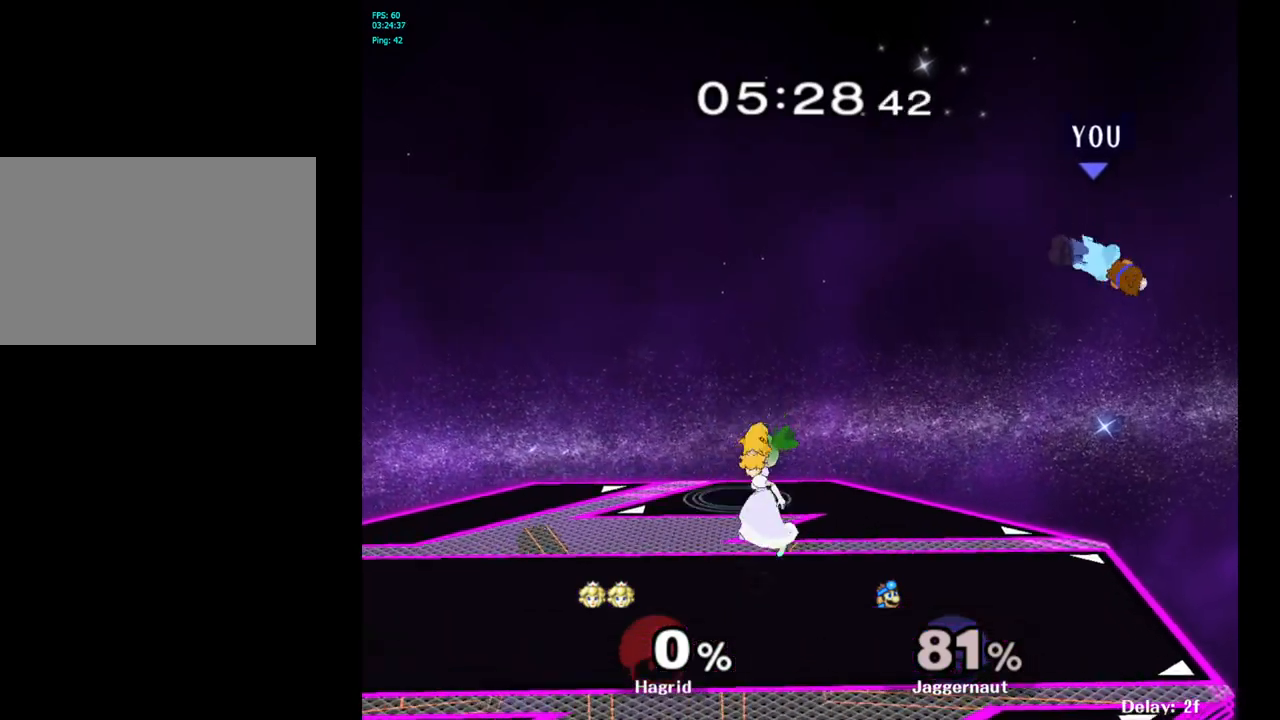
{"buttons": [], "left_stick": "right", "right_stick": "center", "events": [[100, "left_stick", "right"]]}
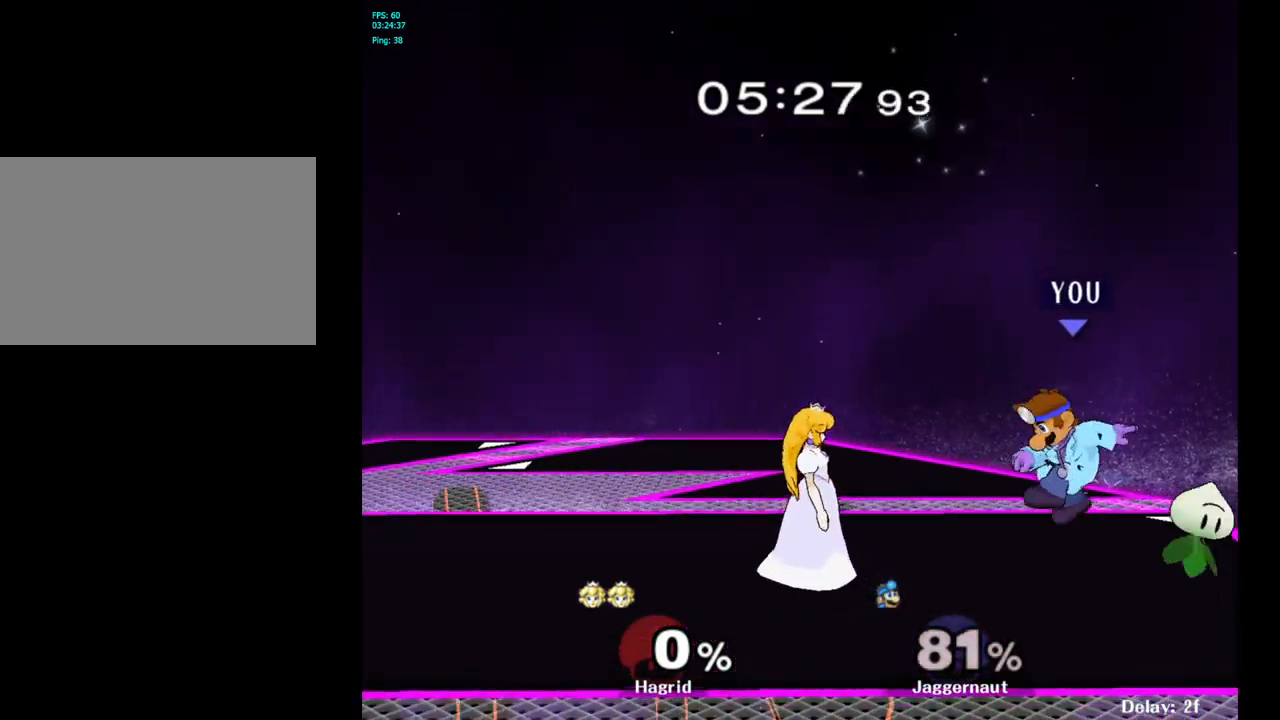
{"buttons": ["A", "Y"], "left_stick": "center", "right_stick": "center", "events": [[217, "left_stick", "center"], [333, "left_stick", "left"], [383, "Y", "down"], [467, "left_stick", "center"], [500, "A", "down"]]}
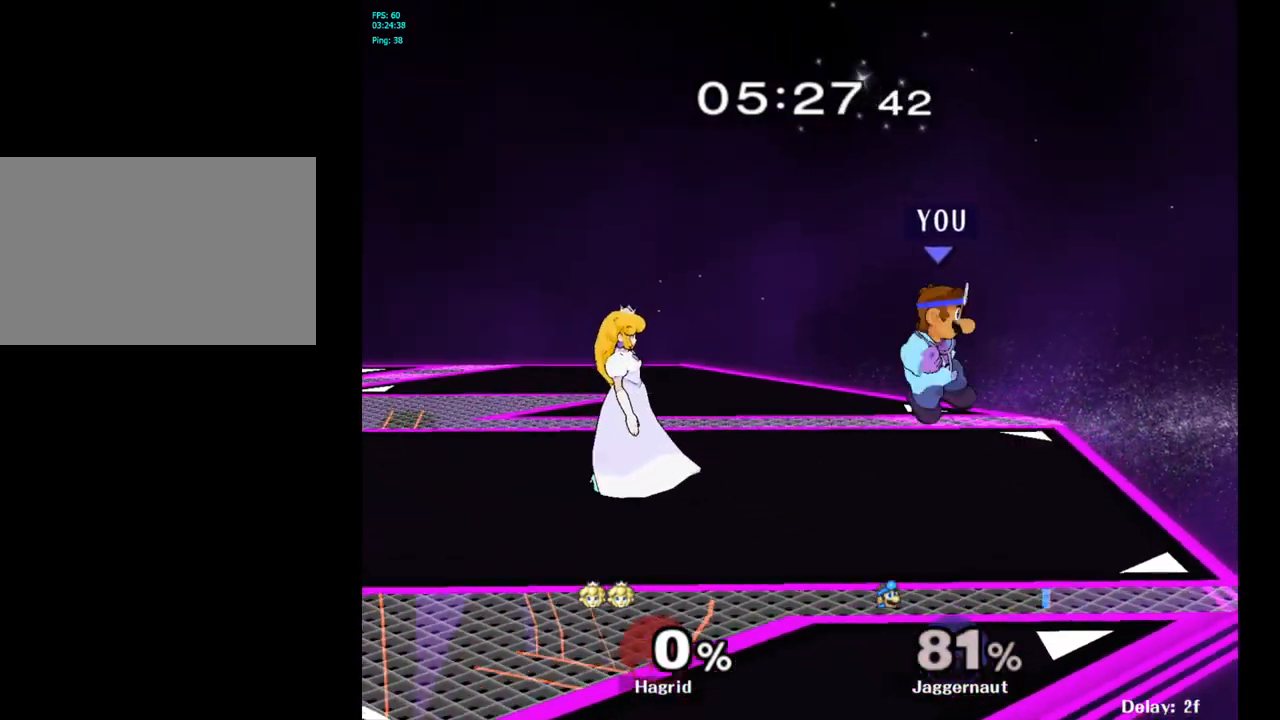
{"buttons": [], "left_stick": "right", "right_stick": "center", "events": [[117, "Y", "up"], [217, "A", "up"], [350, "left_stick", "right"]]}
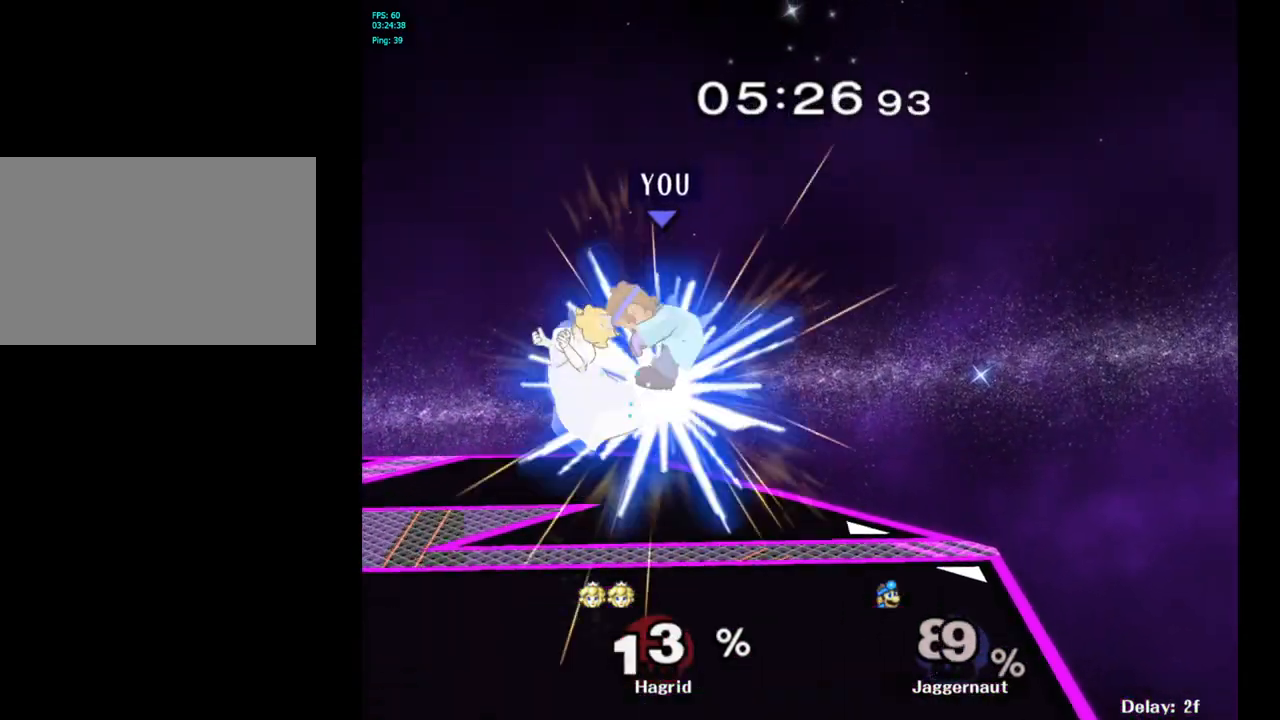
{"buttons": [], "left_stick": "left", "right_stick": "center", "events": [[233, "left_stick", "center"], [367, "left_stick", "left"]]}
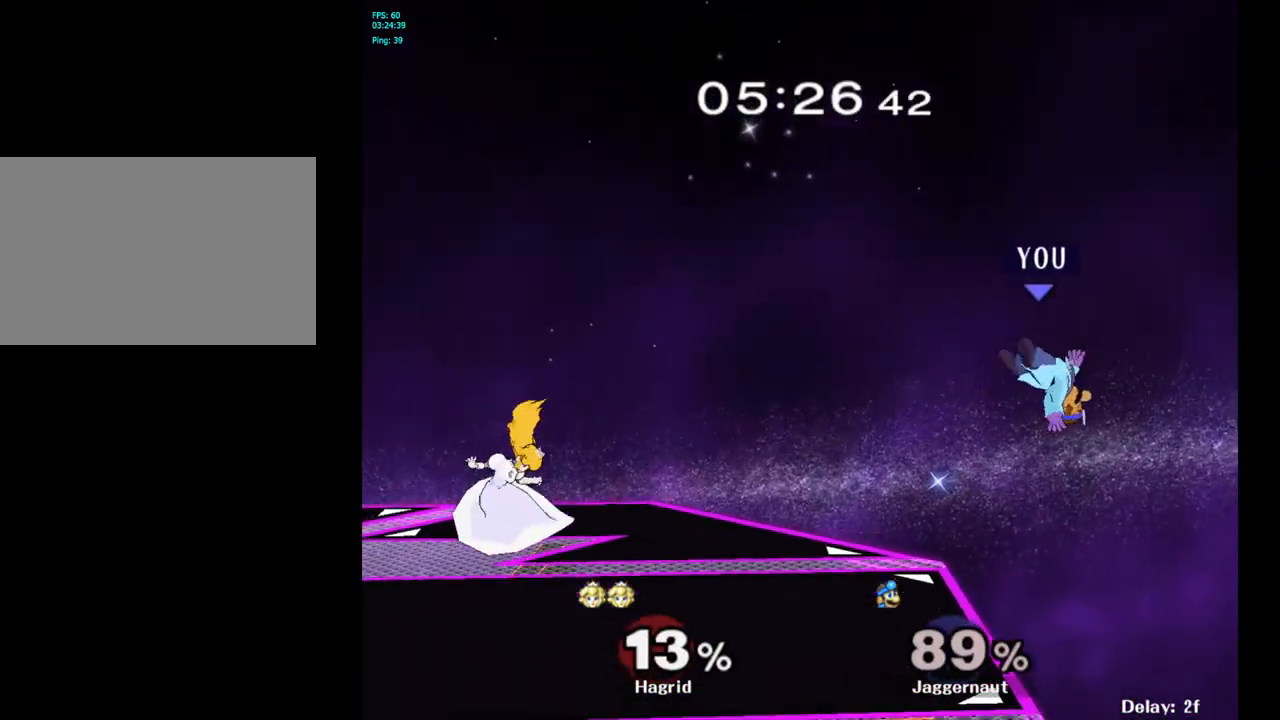
{"buttons": [], "left_stick": "left", "right_stick": "center", "events": []}
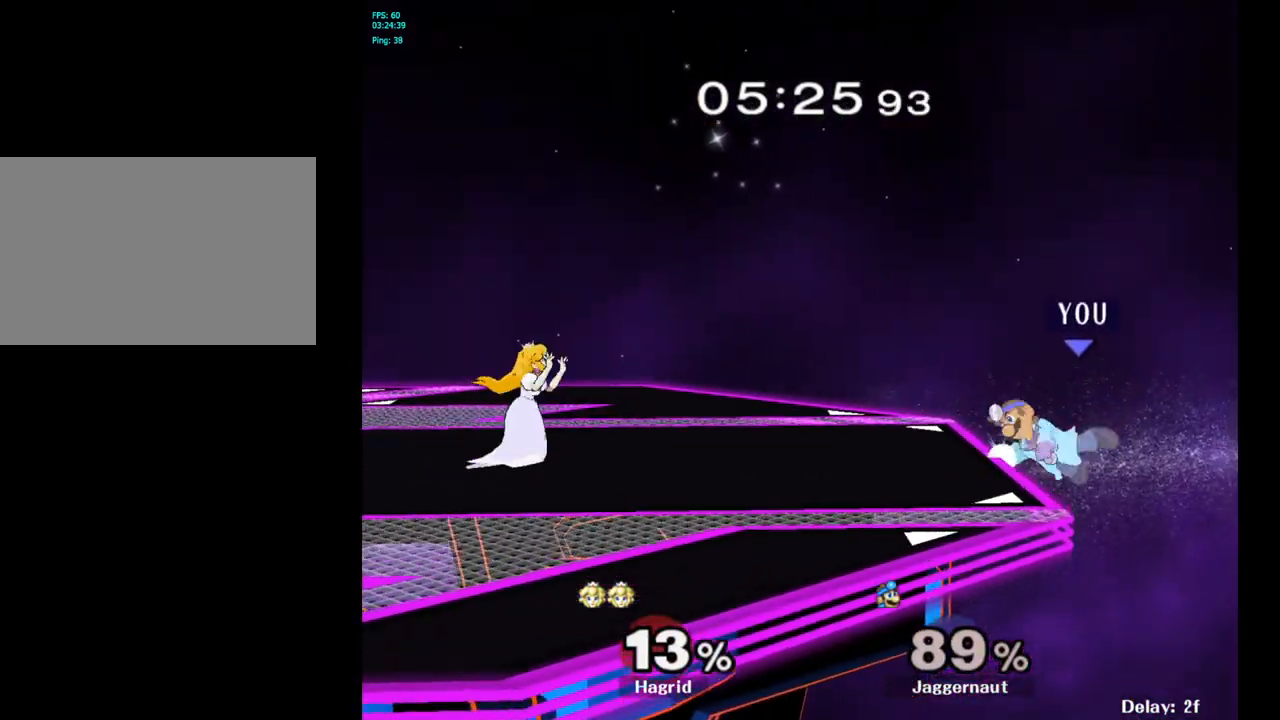
{"buttons": [], "left_stick": "left", "right_stick": "center", "events": [[117, "left_stick", "center"], [200, "Y", "down"], [317, "Y", "up"], [317, "left_stick", "left"]]}
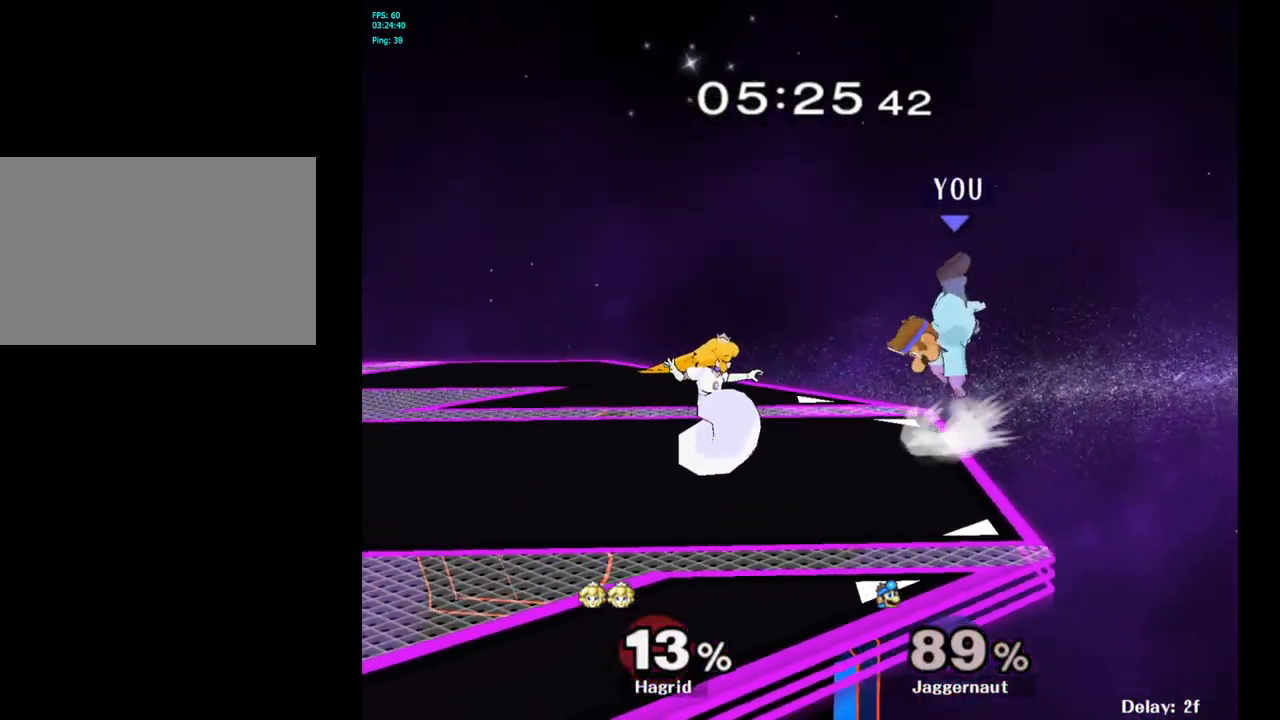
{"buttons": [], "left_stick": "right", "right_stick": "center", "events": [[467, "left_stick", "right"]]}
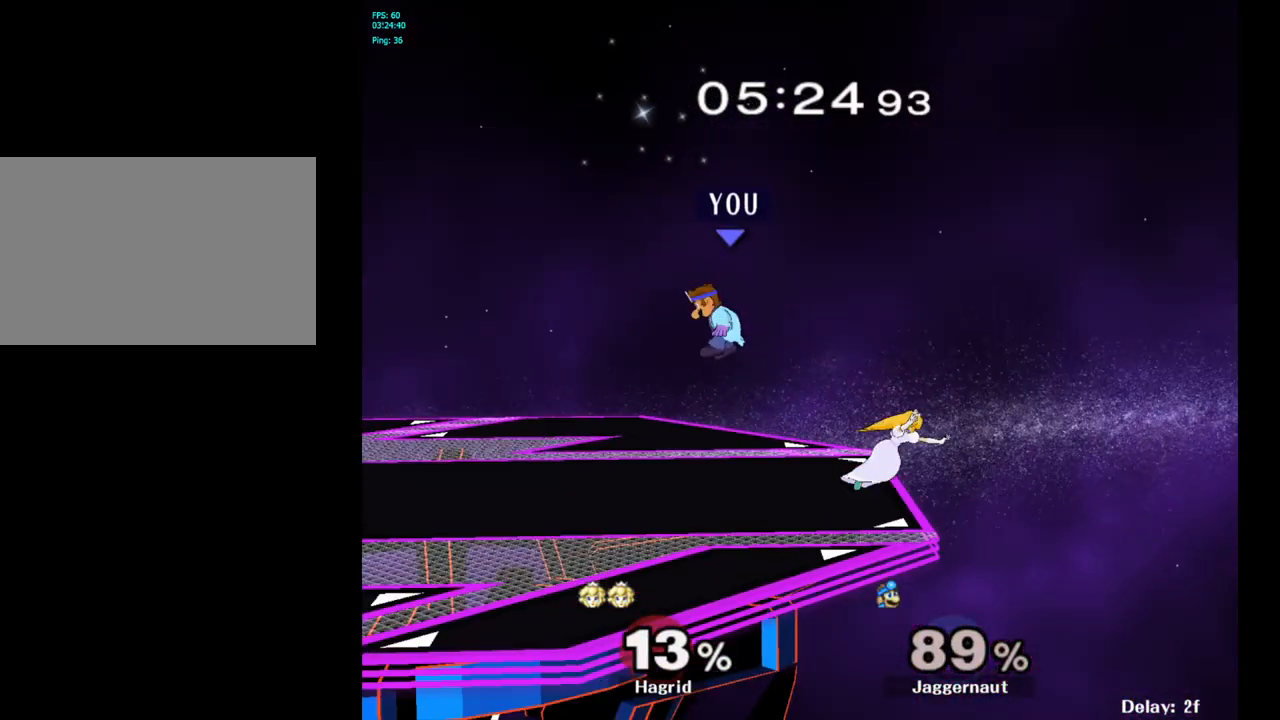
{"buttons": ["R1"], "left_stick": "center", "right_stick": "center", "events": [[83, "right_stick", "right"], [233, "left_stick", "left"], [250, "right_stick", "center"], [317, "R1", "down"], [450, "left_stick", "center"]]}
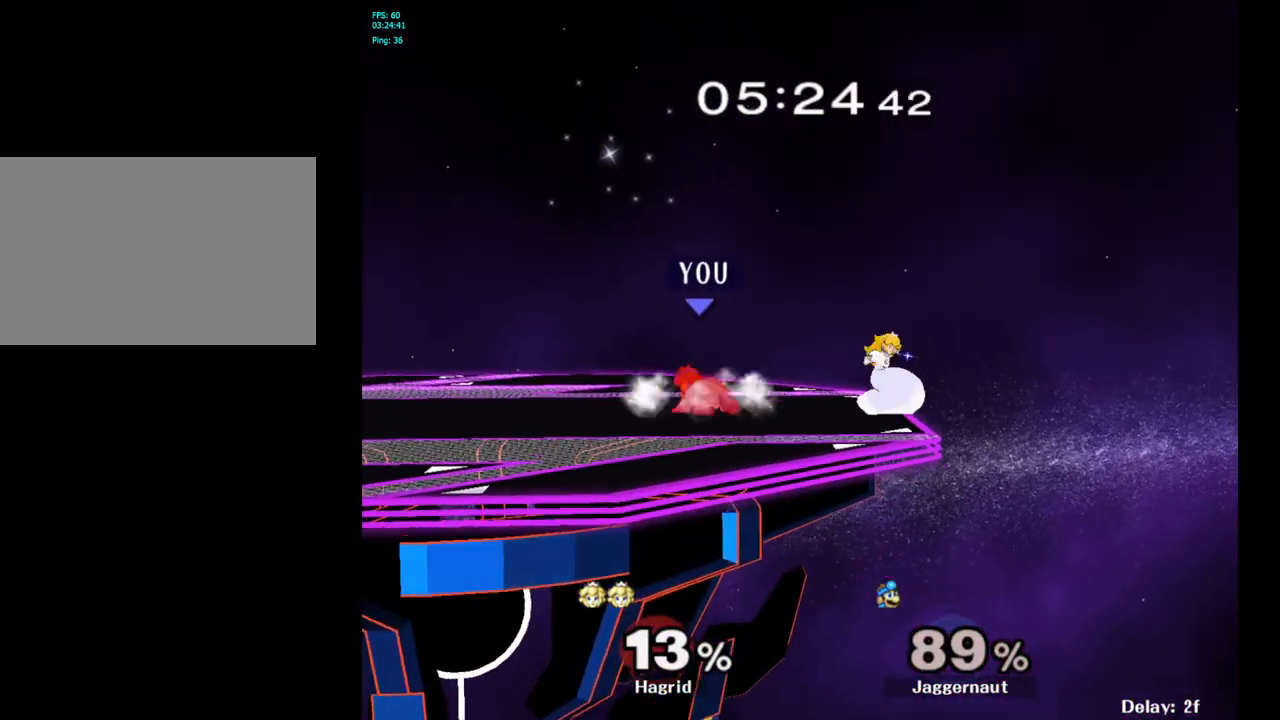
{"buttons": ["Y", "R1"], "left_stick": "center", "right_stick": "center", "events": [[117, "Y", "down"], [300, "Y", "up"], [383, "Y", "down"]]}
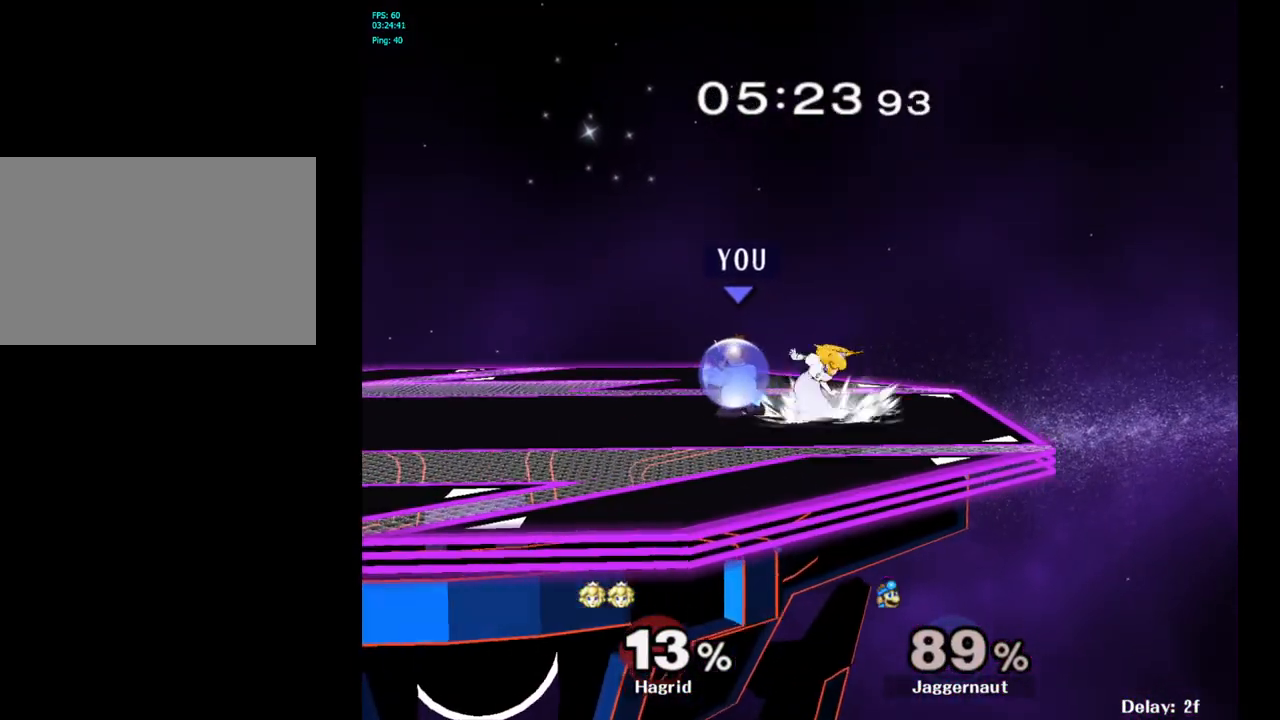
{"buttons": ["R1"], "left_stick": "center", "right_stick": "center", "events": [[83, "Y", "up"], [217, "Y", "down"], [417, "Y", "up"]]}
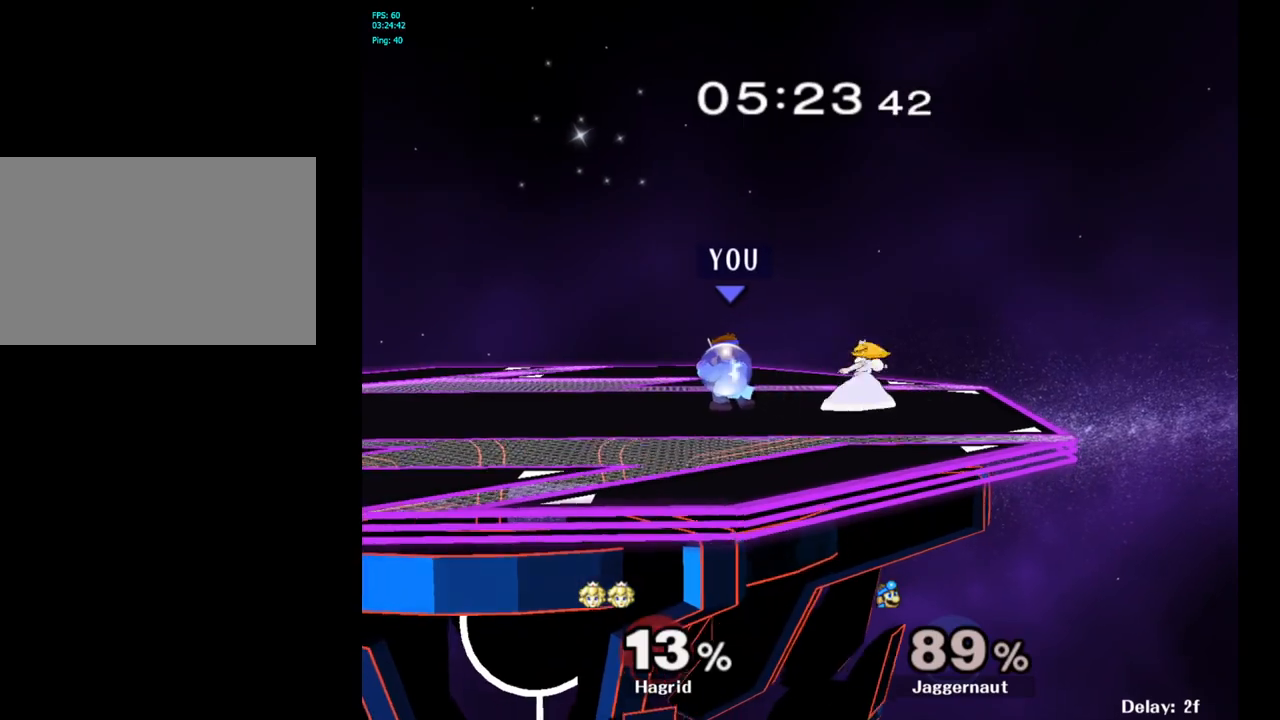
{"buttons": [], "left_stick": "left", "right_stick": "center", "events": [[183, "Y", "down"], [267, "left_stick", "right"], [350, "R1", "up"], [367, "Y", "up"], [400, "left_stick", "up"], [450, "left_stick", "left"]]}
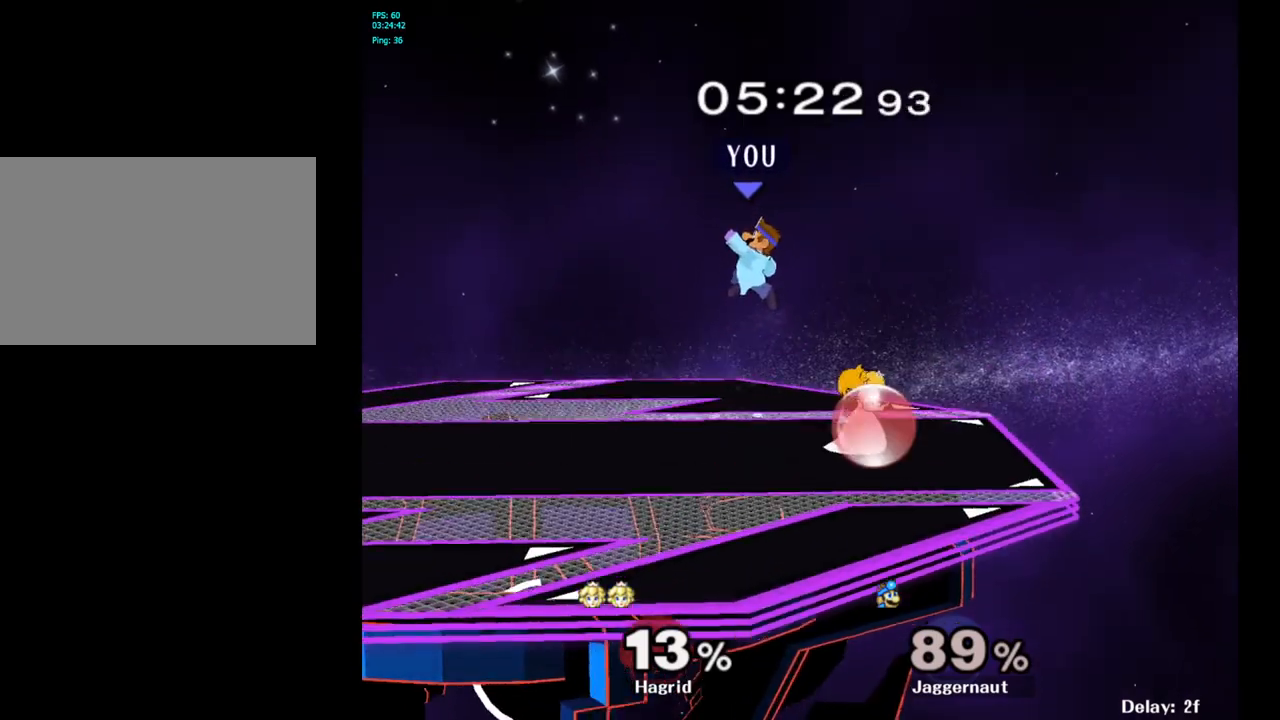
{"buttons": [], "left_stick": "left", "right_stick": "center", "events": [[133, "left_stick", "right"], [350, "left_stick", "down-left"], [350, "right_stick", "right"], [417, "right_stick", "center"], [483, "left_stick", "left"]]}
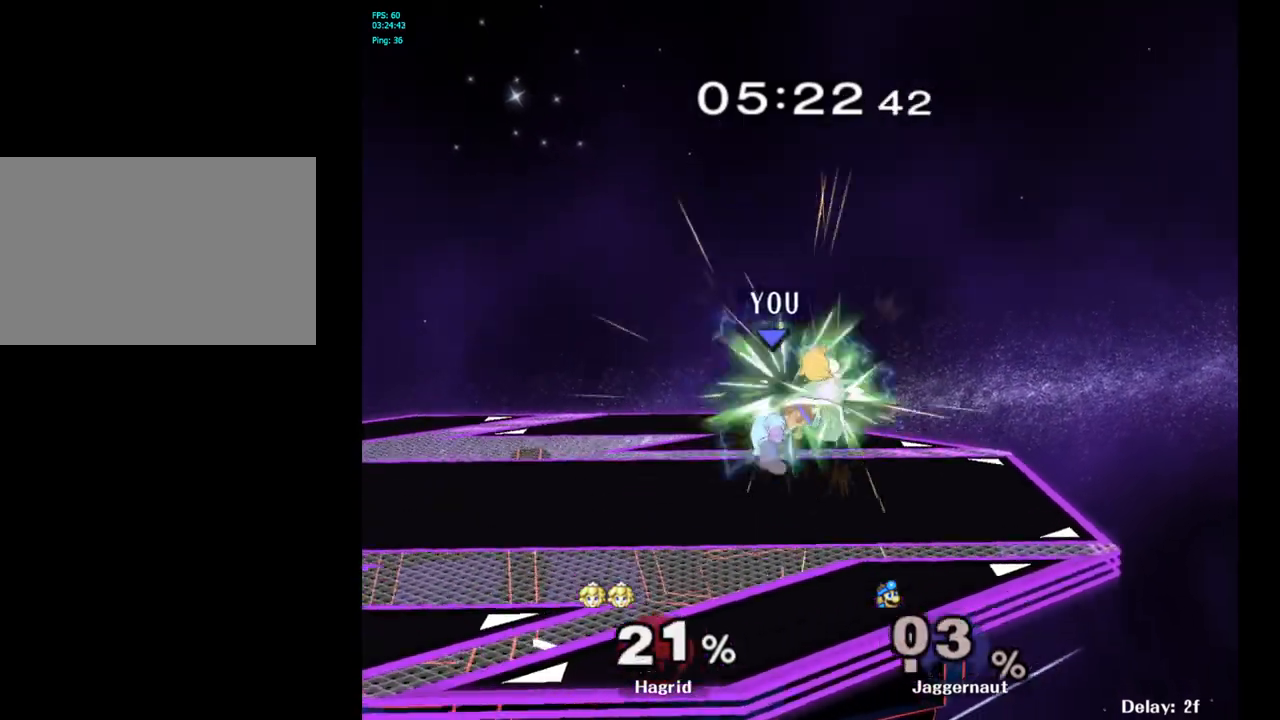
{"buttons": [], "left_stick": "right", "right_stick": "center", "events": [[67, "R1", "down"], [117, "left_stick", "up-left"], [233, "left_stick", "center"], [250, "R1", "up"], [500, "left_stick", "right"]]}
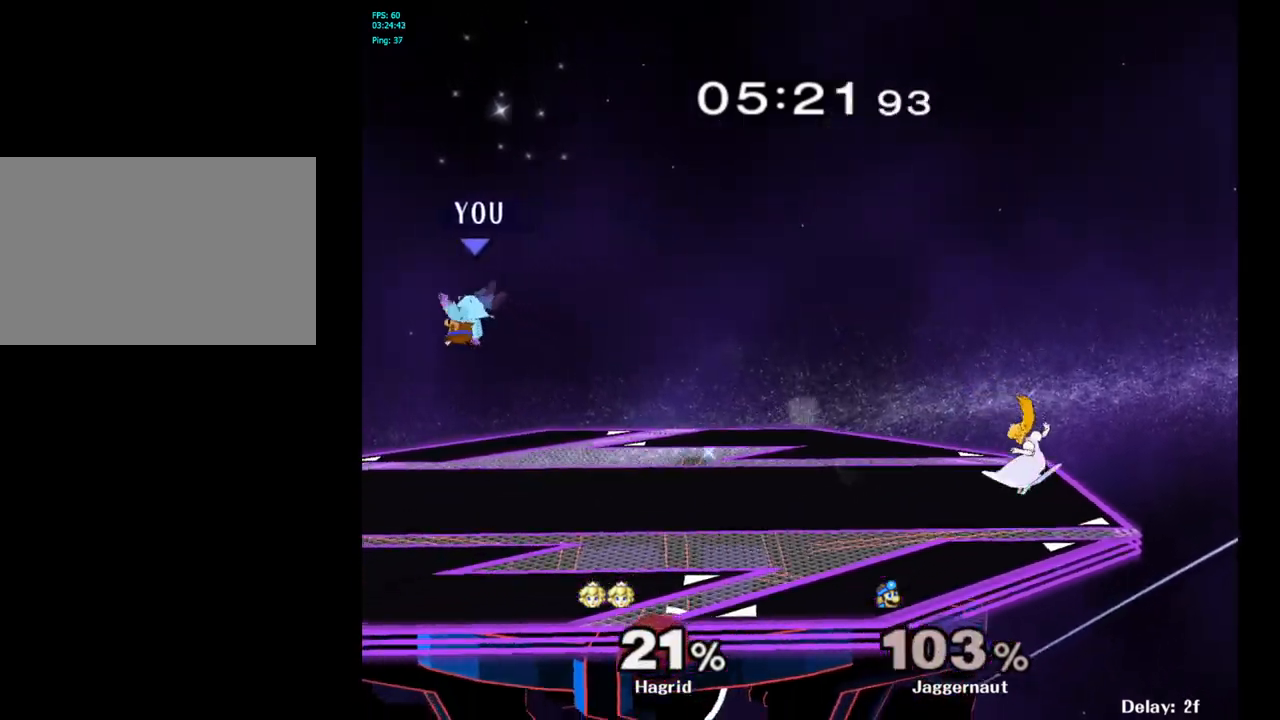
{"buttons": ["Y"], "left_stick": "right", "right_stick": "center", "events": [[150, "left_stick", "center"], [233, "left_stick", "right"], [450, "Y", "down"]]}
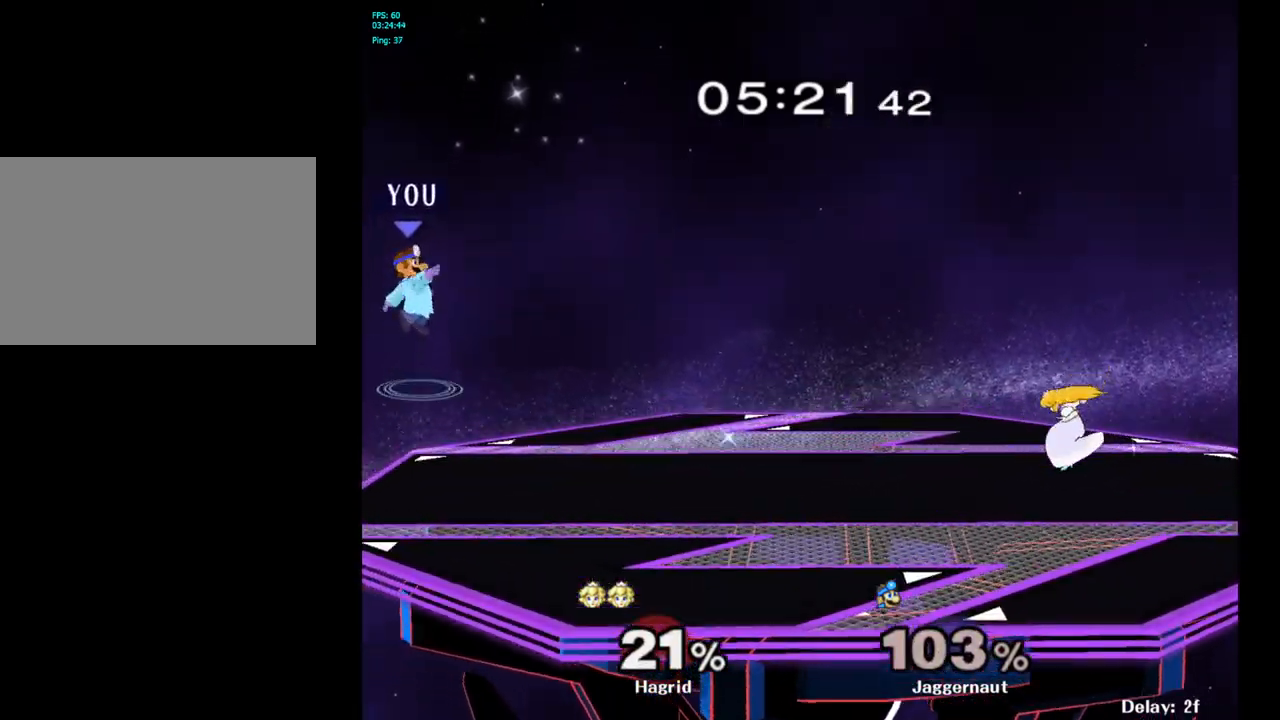
{"buttons": [], "left_stick": "down", "right_stick": "center", "events": [[50, "Y", "up"], [117, "left_stick", "center"], [167, "B", "down"], [250, "B", "up"], [417, "left_stick", "down"]]}
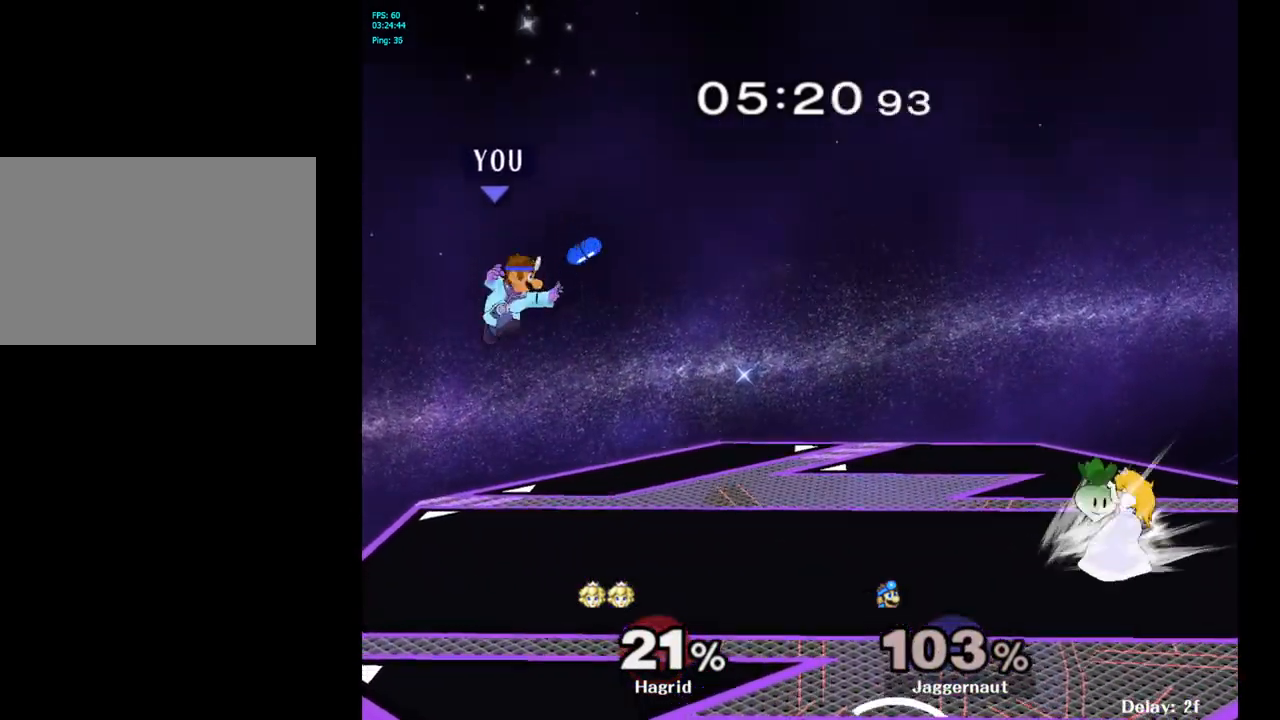
{"buttons": [], "left_stick": "center", "right_stick": "center", "events": [[183, "left_stick", "center"], [200, "R1", "down"], [250, "left_stick", "right"], [350, "R1", "up"], [450, "left_stick", "center"]]}
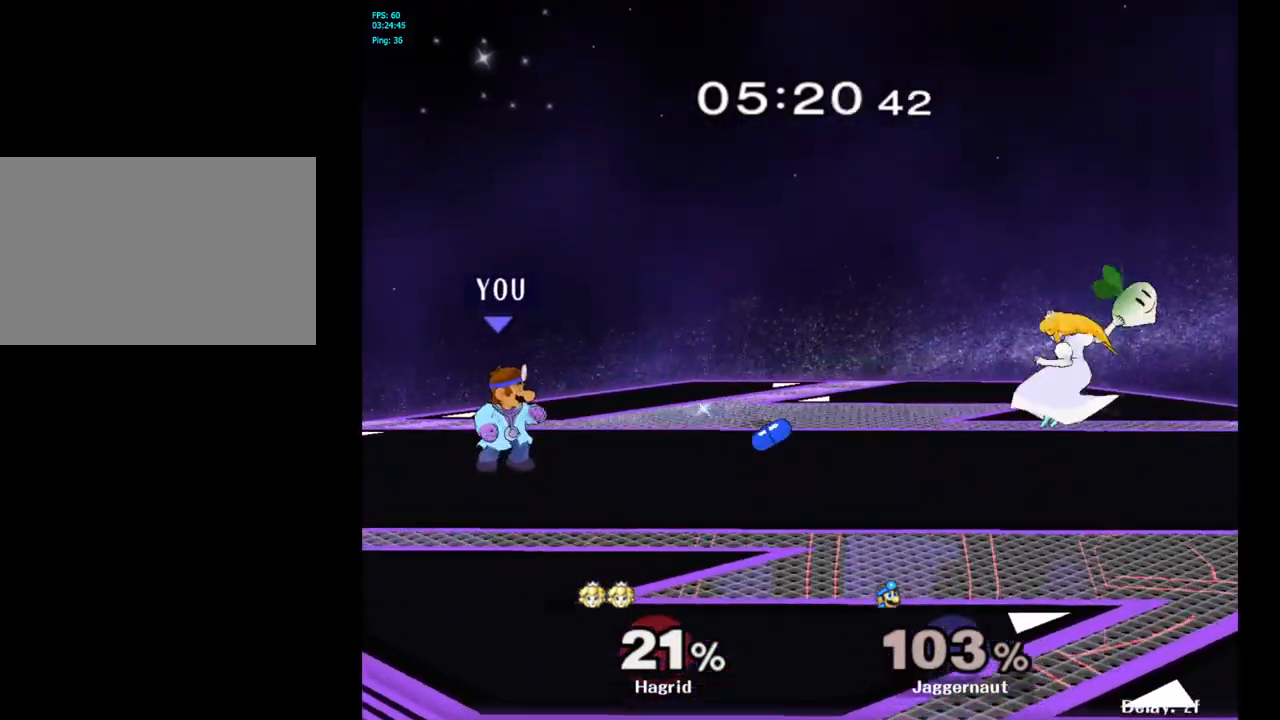
{"buttons": ["Y"], "left_stick": "right", "right_stick": "center", "events": [[133, "left_stick", "right"], [317, "Y", "down"]]}